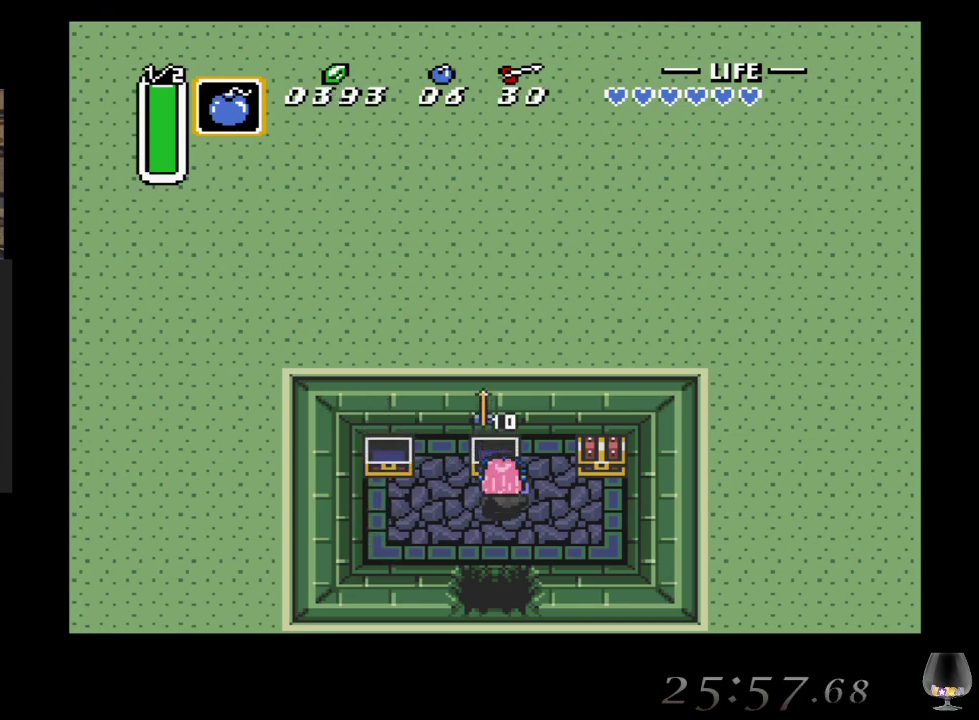
Gameplay with a controller (PlayStation layout); each line is a JSON object with the inputs held at the frame after it. "events" lists button and stick changes between this image and that frame as [ms after this image, input, new state], when the widget could be followed in between. Not read: L2 L3 R2 R3 right_stick.
{"buttons": [], "left_stick": "right", "events": [[100, "left_stick", "right"]]}
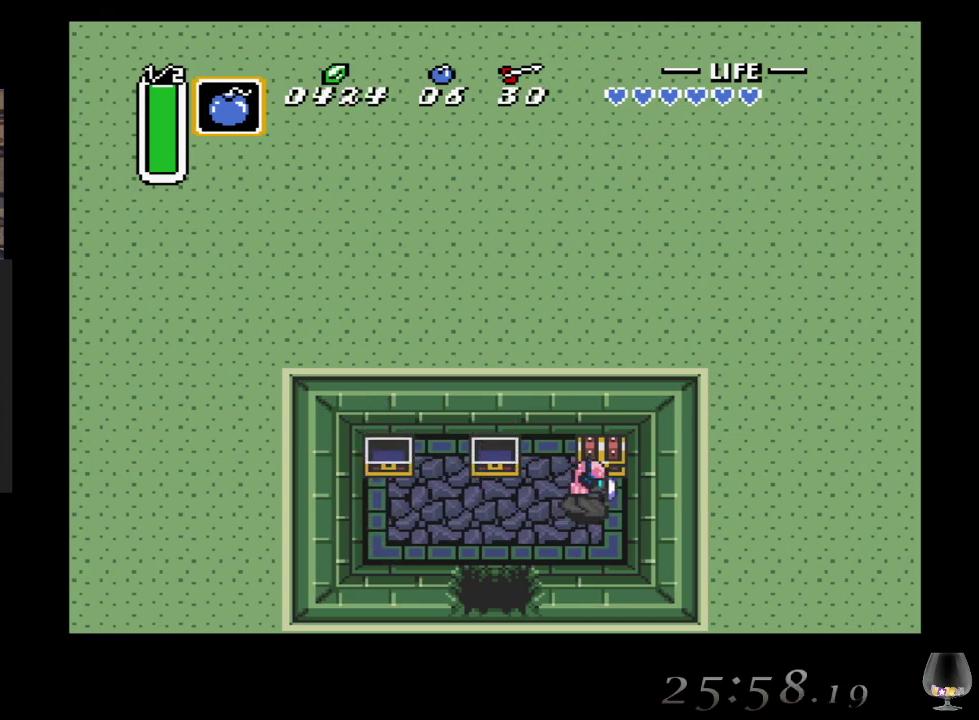
{"buttons": [], "left_stick": "center", "events": [[117, "left_stick", "up"], [150, "CIRCLE", "down"], [333, "left_stick", "center"], [367, "CIRCLE", "up"]]}
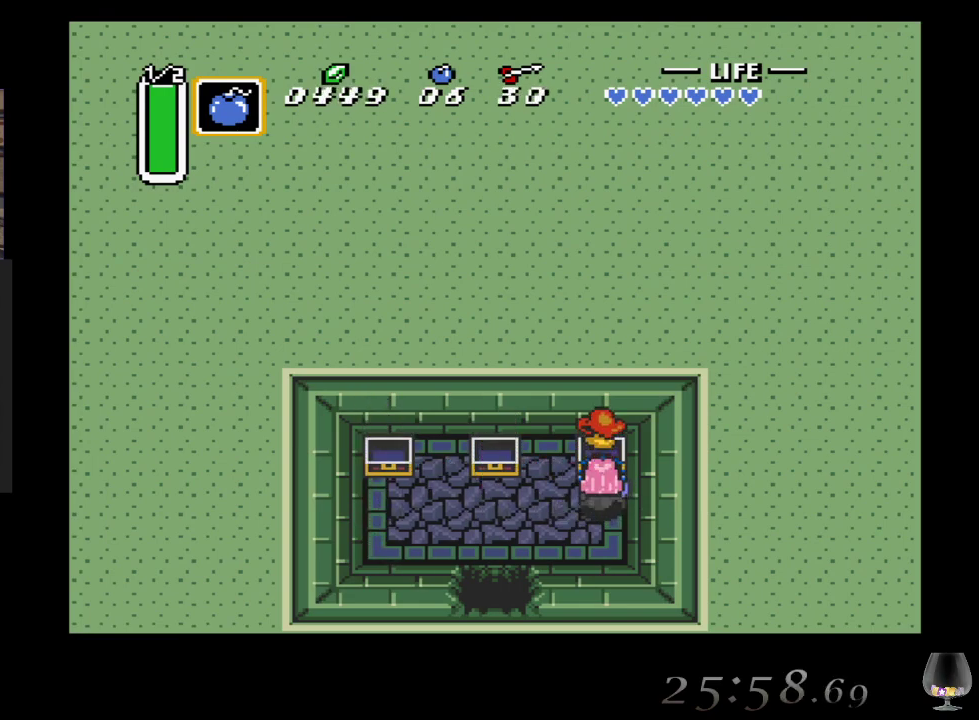
{"buttons": [], "left_stick": "center", "events": []}
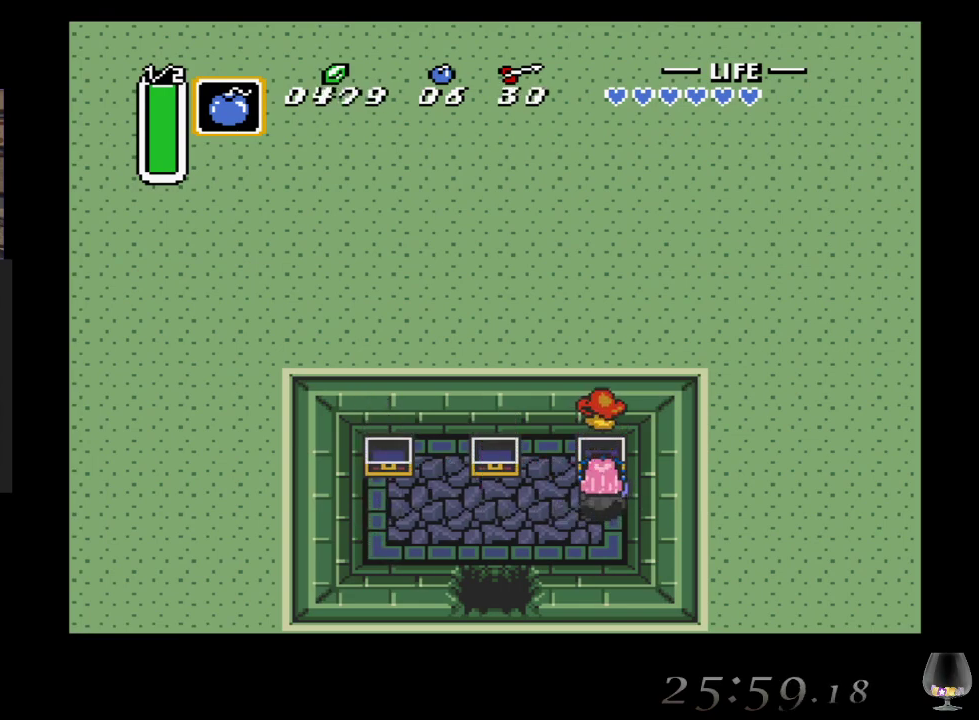
{"buttons": [], "left_stick": "left", "events": [[133, "left_stick", "left"]]}
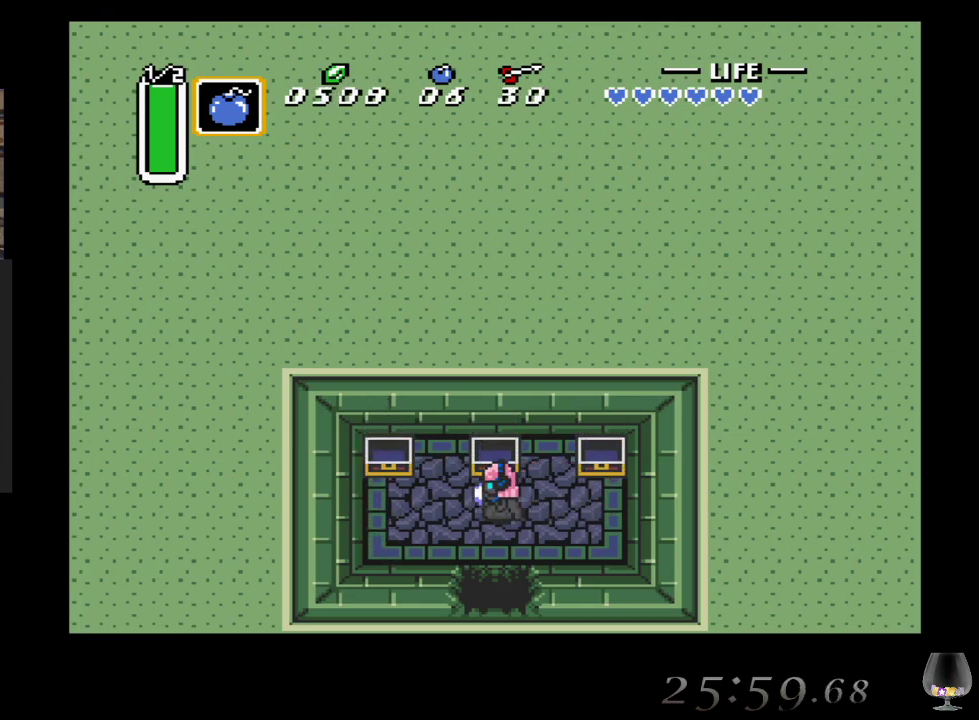
{"buttons": ["CIRCLE"], "left_stick": "center", "events": [[67, "left_stick", "down"], [100, "CIRCLE", "down"], [167, "left_stick", "center"]]}
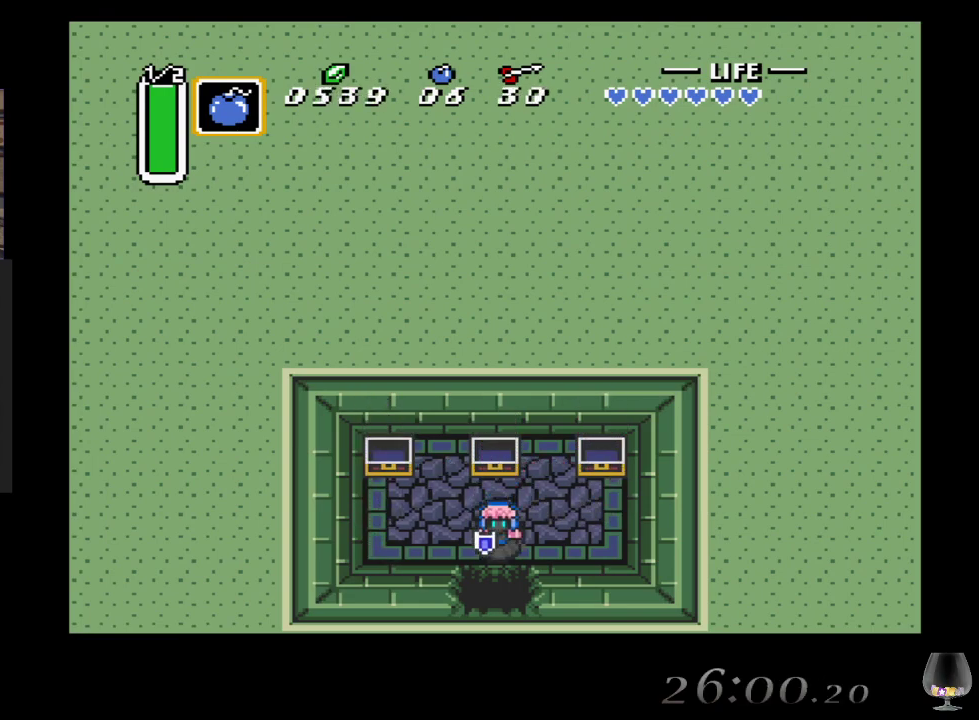
{"buttons": [], "left_stick": "down", "events": [[150, "CIRCLE", "up"], [217, "left_stick", "down"]]}
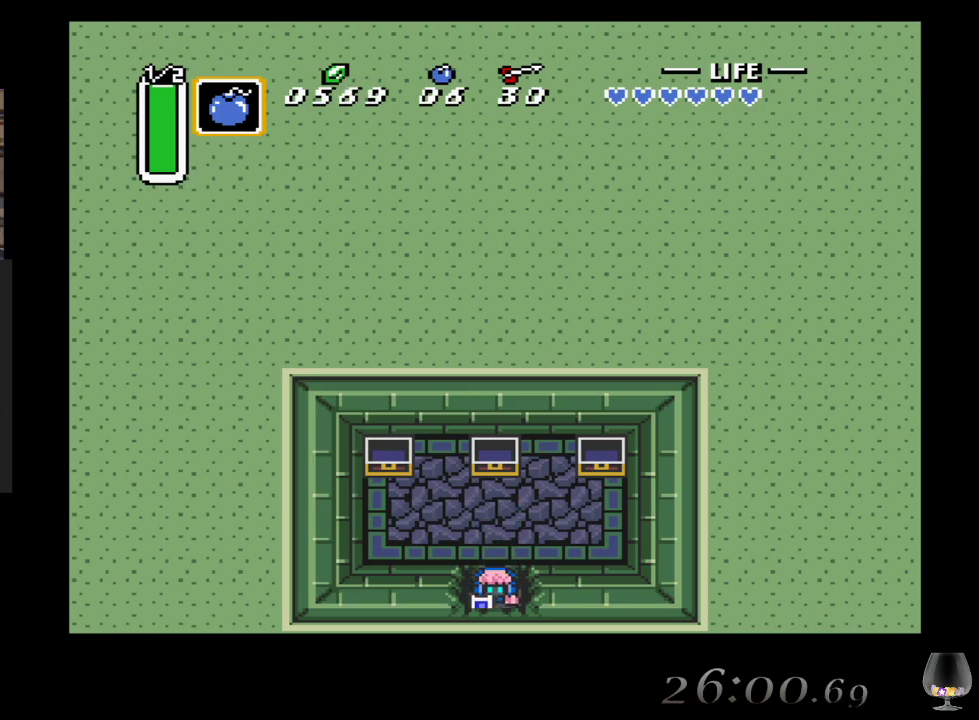
{"buttons": [], "left_stick": "down", "events": []}
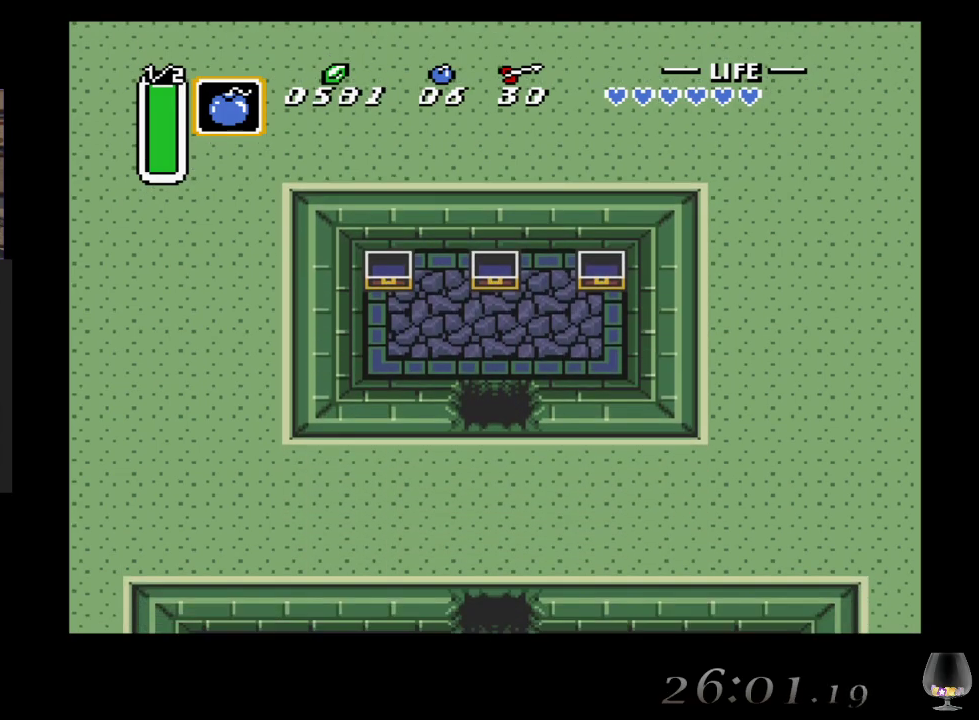
{"buttons": [], "left_stick": "center", "events": [[183, "left_stick", "center"]]}
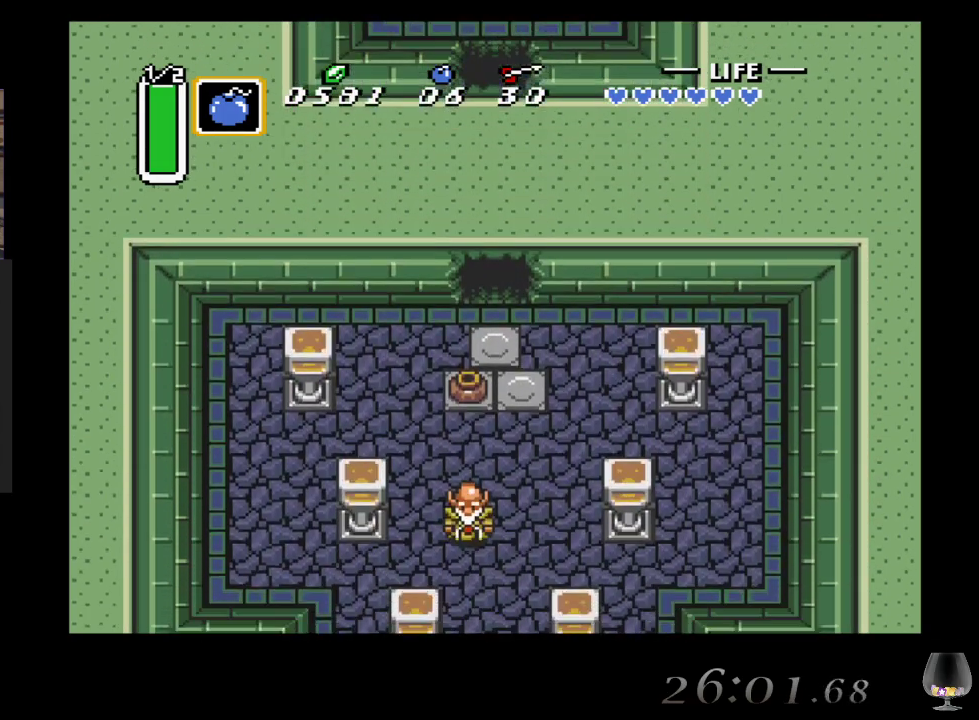
{"buttons": [], "left_stick": "down-right", "events": [[183, "left_stick", "down-right"]]}
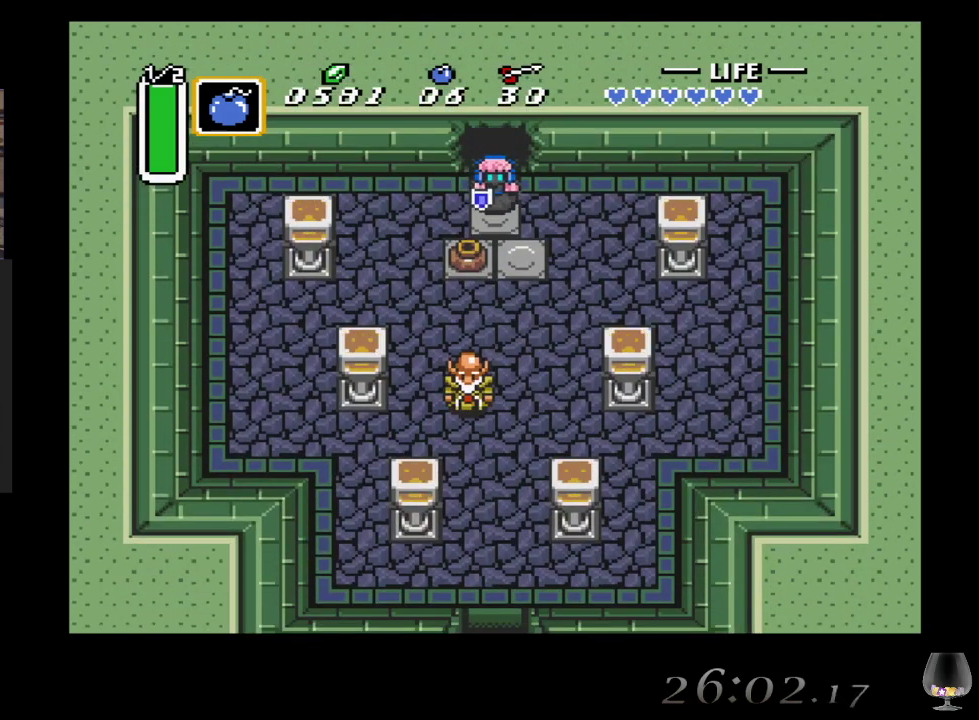
{"buttons": [], "left_stick": "down", "events": [[250, "left_stick", "down"]]}
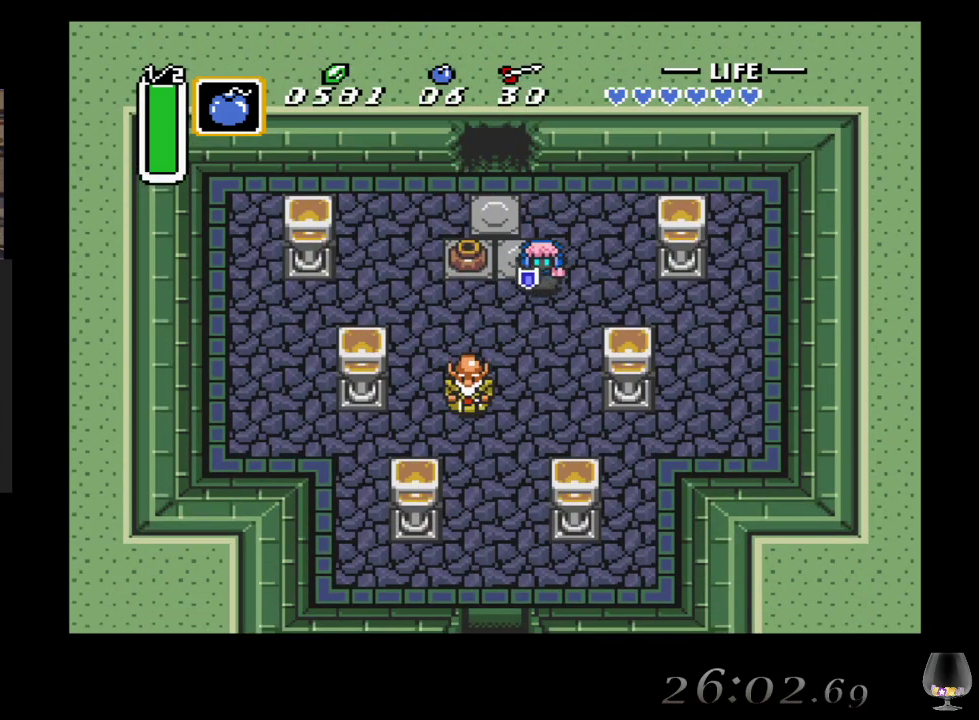
{"buttons": [], "left_stick": "down", "events": []}
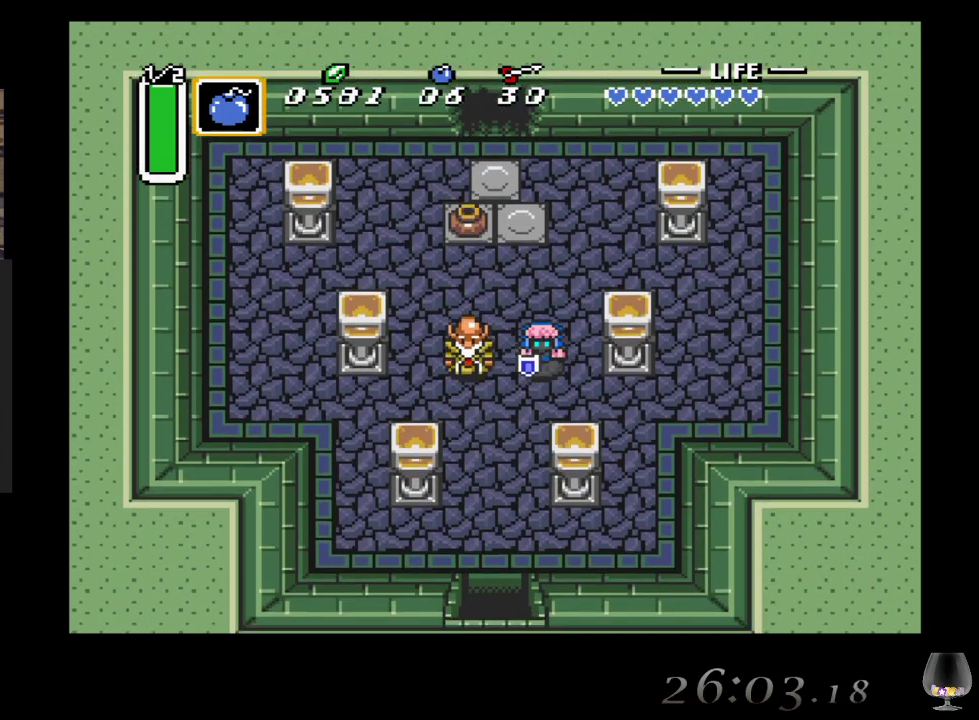
{"buttons": [], "left_stick": "down-left", "events": [[183, "left_stick", "down-left"]]}
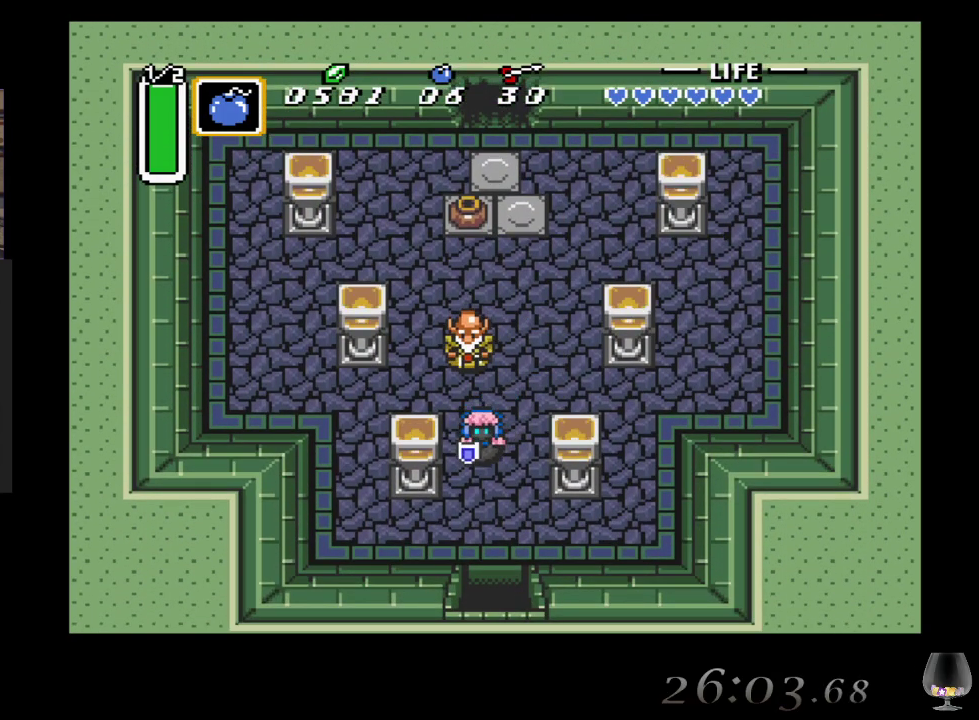
{"buttons": [], "left_stick": "down", "events": [[333, "left_stick", "down"]]}
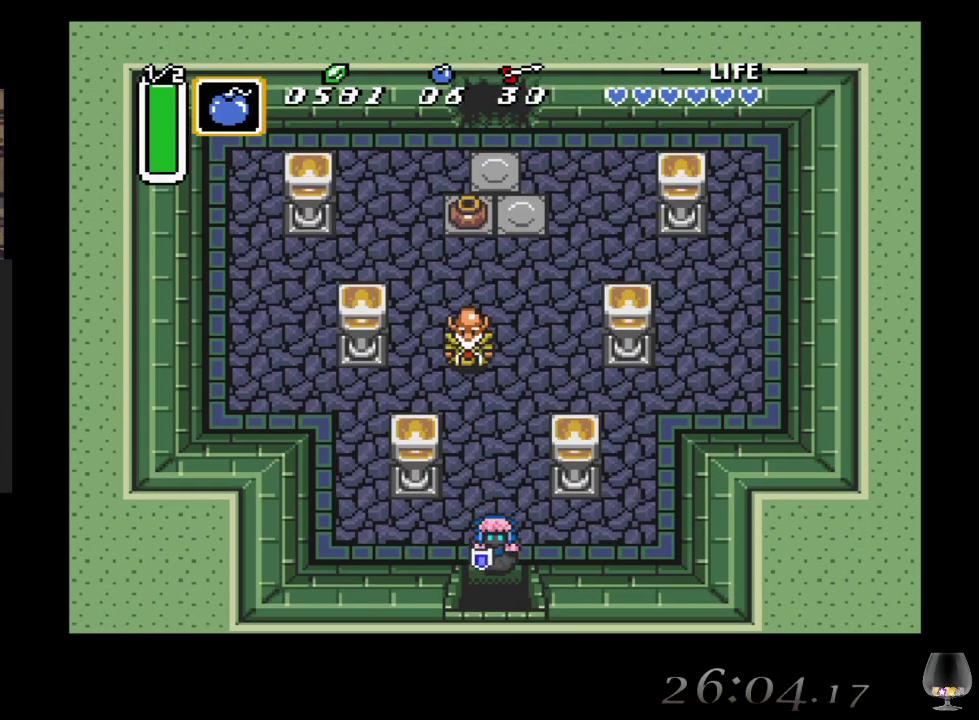
{"buttons": [], "left_stick": "down", "events": []}
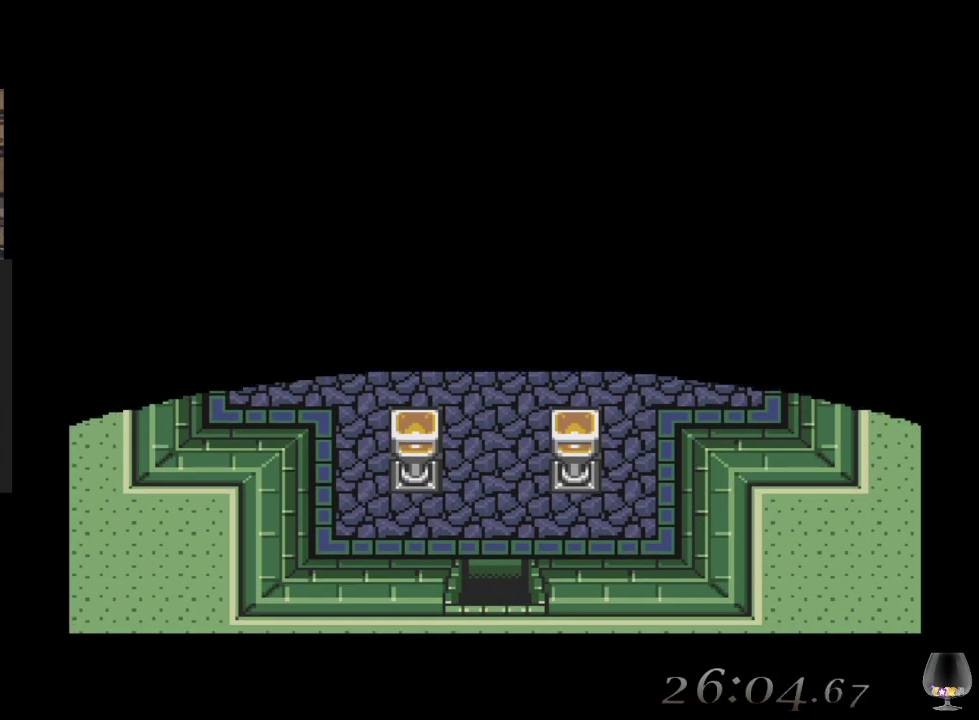
{"buttons": [], "left_stick": "down", "events": []}
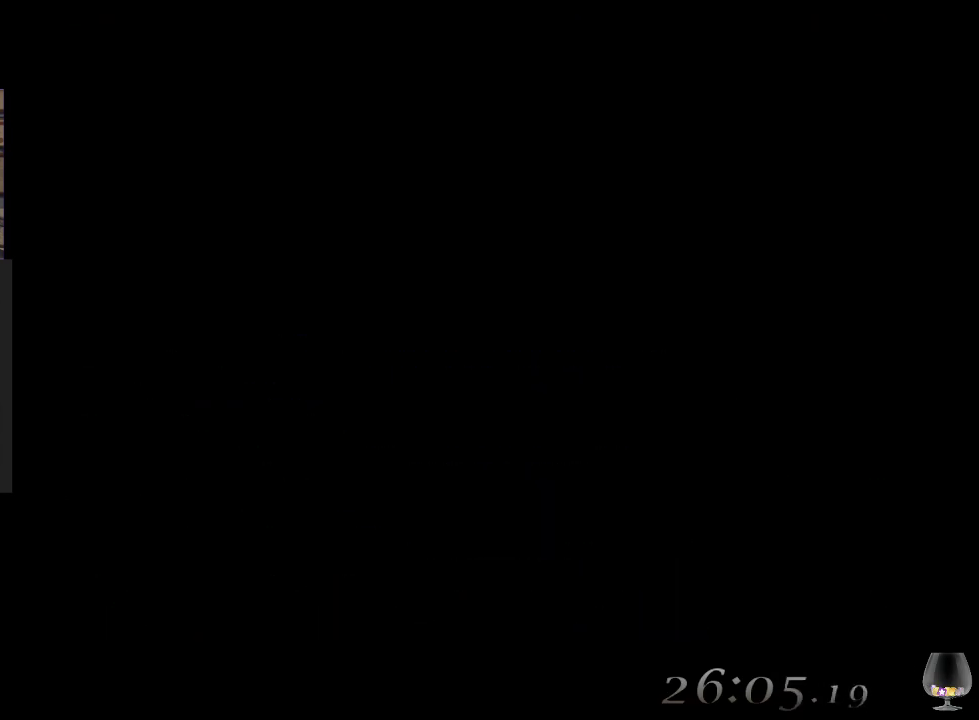
{"buttons": [], "left_stick": "center", "events": [[100, "left_stick", "center"]]}
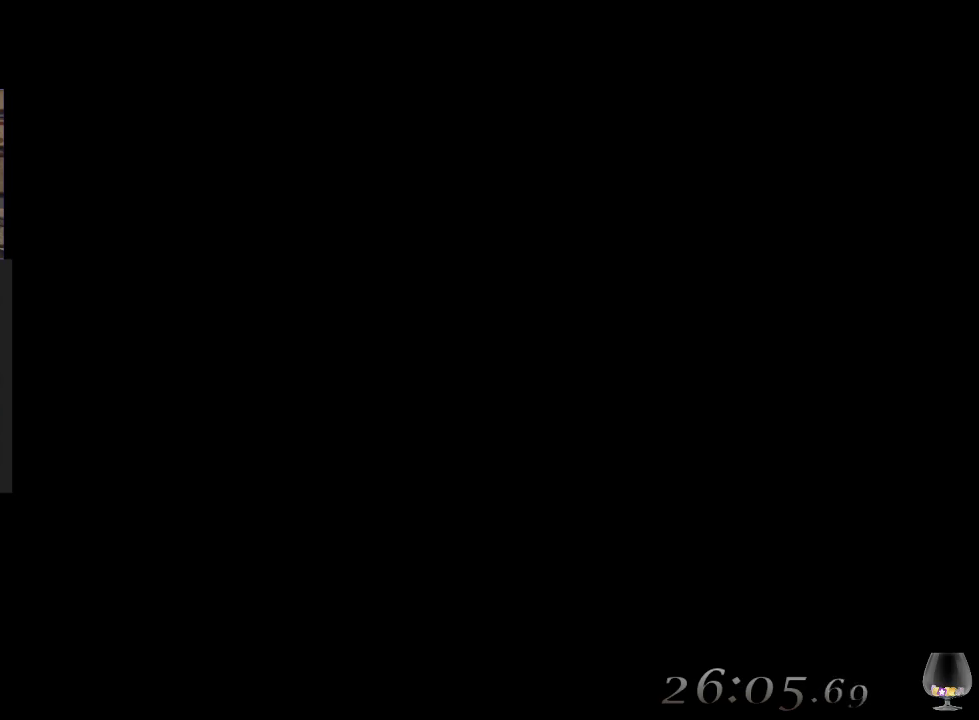
{"buttons": [], "left_stick": "center", "events": []}
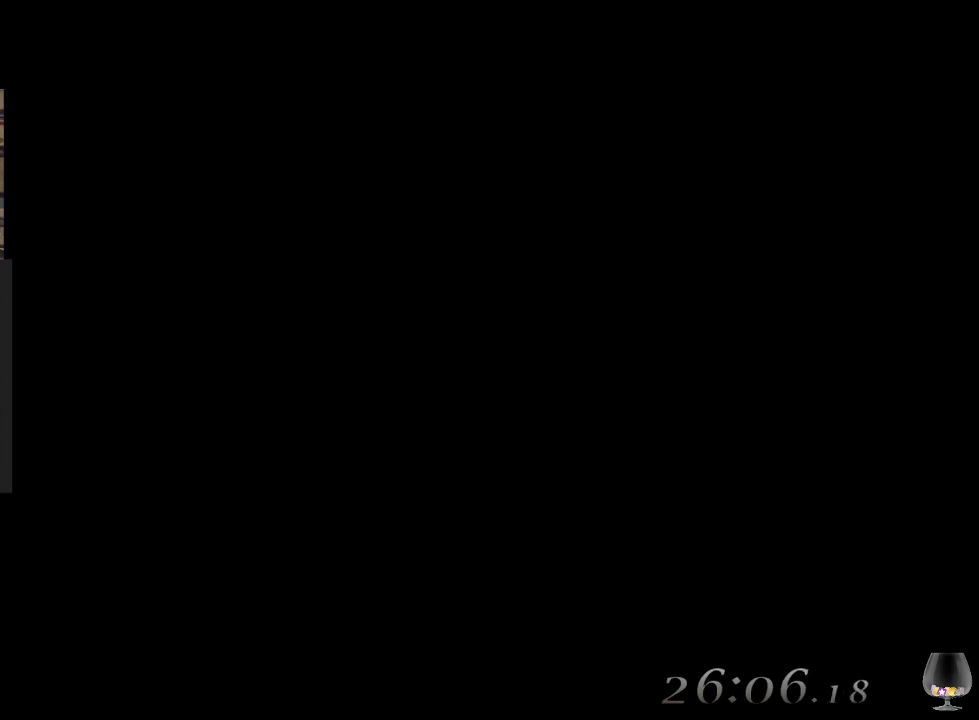
{"buttons": [], "left_stick": "center", "events": []}
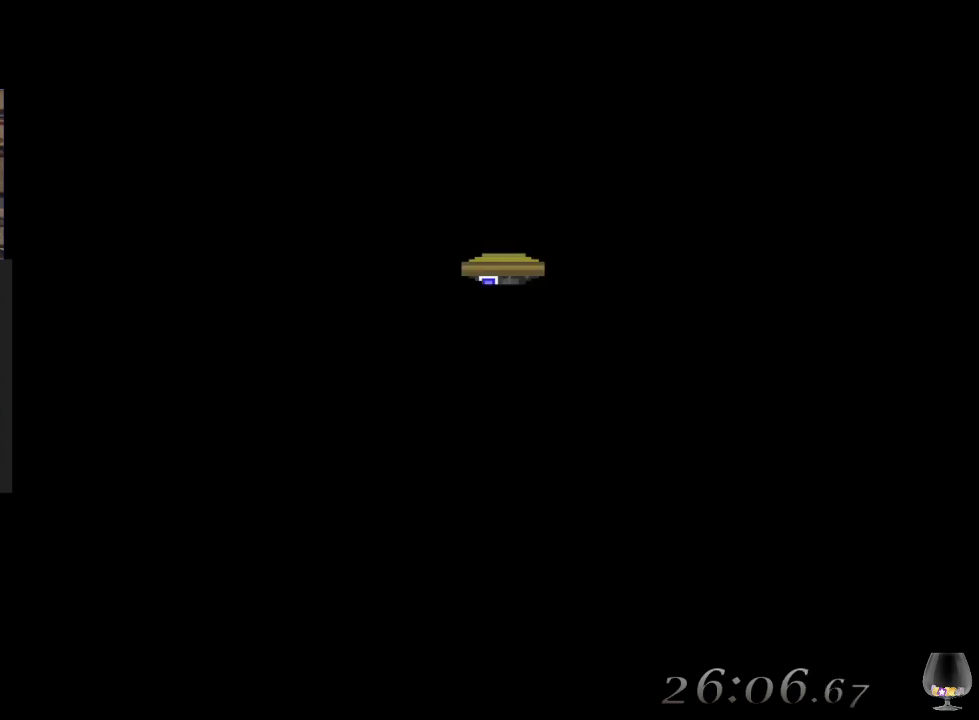
{"buttons": [], "left_stick": "center", "events": []}
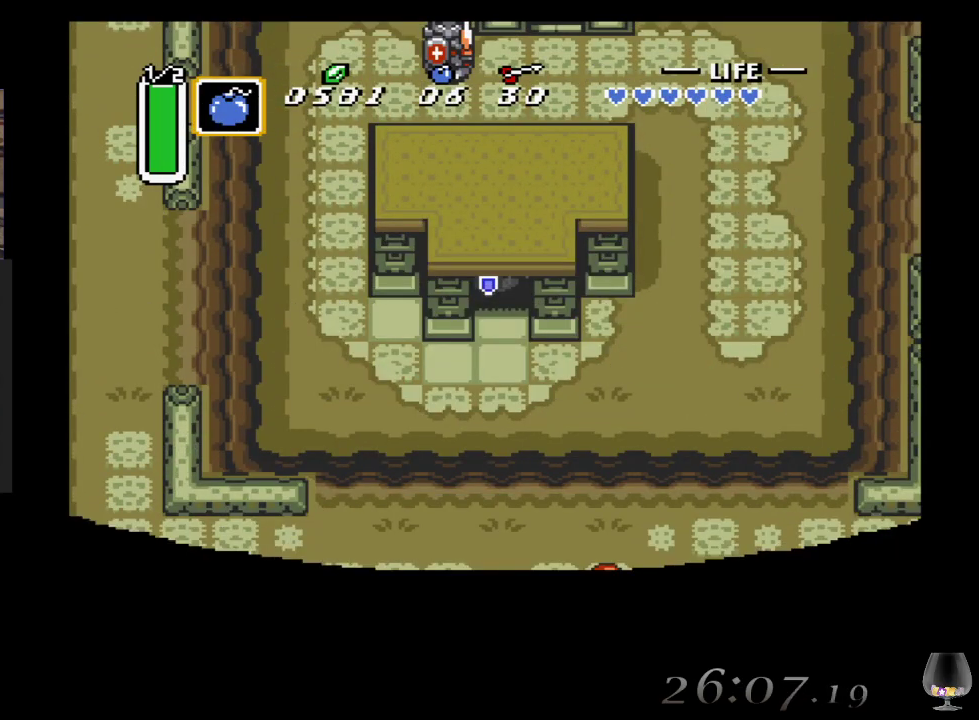
{"buttons": [], "left_stick": "down-right", "events": [[50, "left_stick", "down"], [400, "left_stick", "down-right"]]}
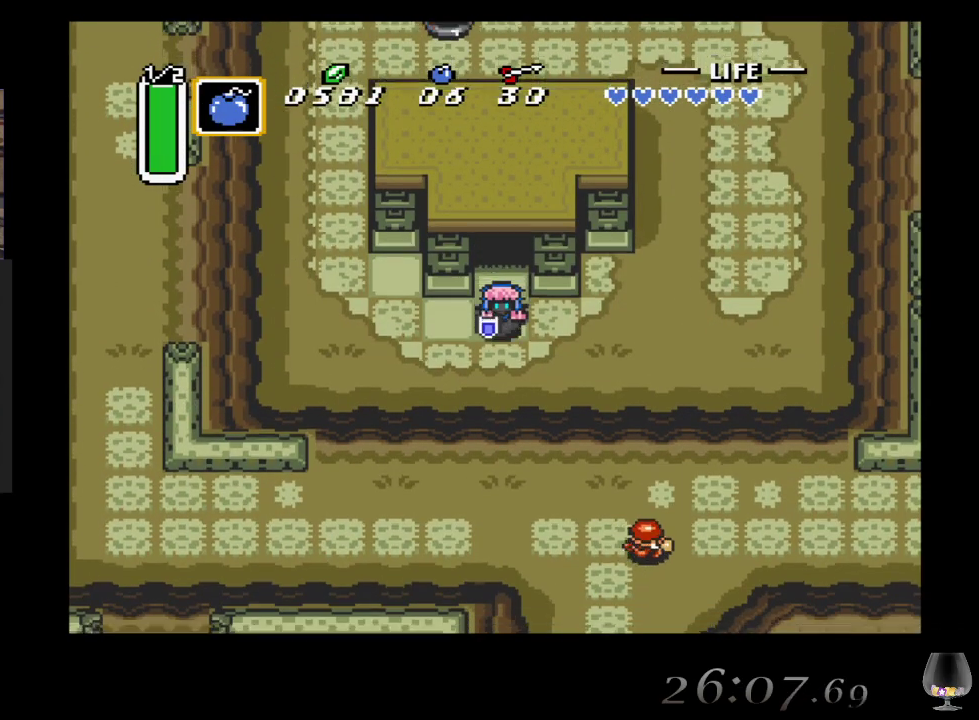
{"buttons": [], "left_stick": "up-right", "events": [[133, "left_stick", "right"], [350, "left_stick", "up-right"]]}
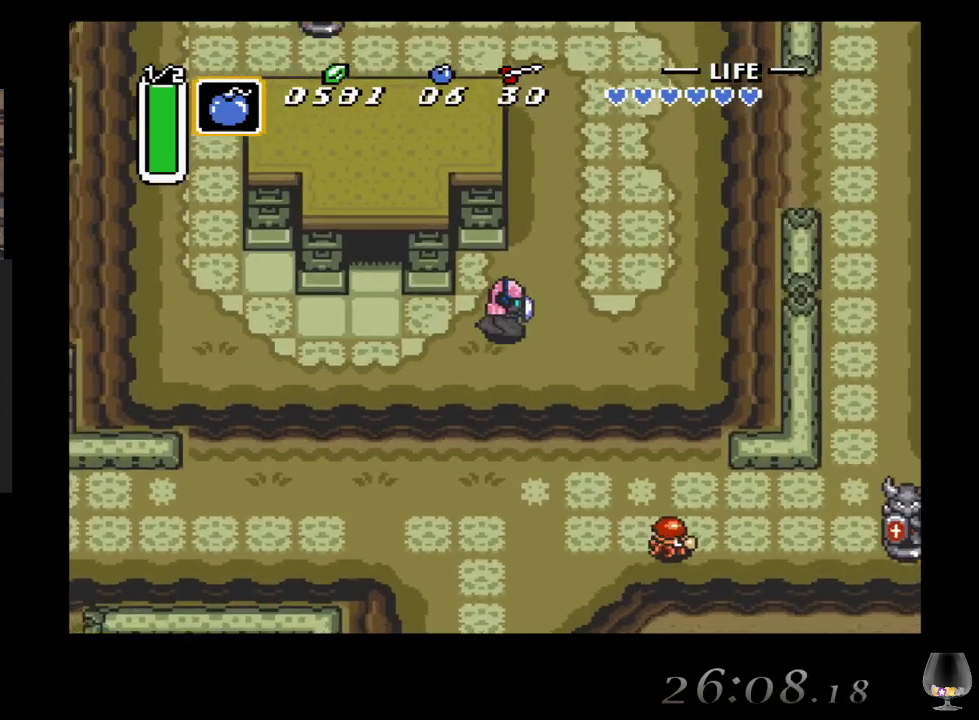
{"buttons": [], "left_stick": "up", "events": [[250, "left_stick", "up"]]}
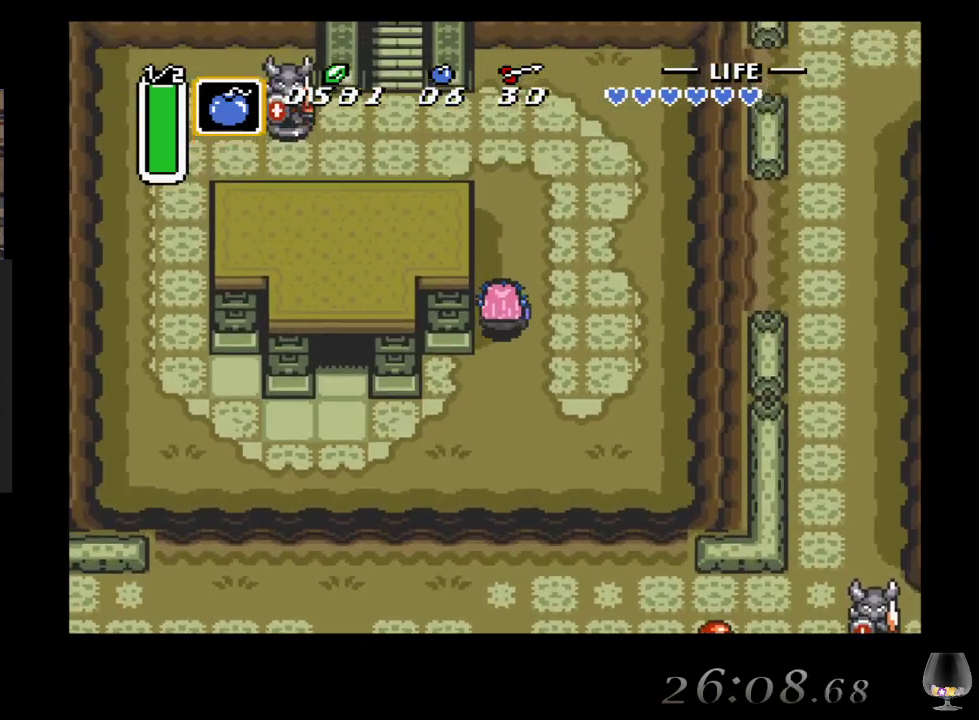
{"buttons": [], "left_stick": "up", "events": []}
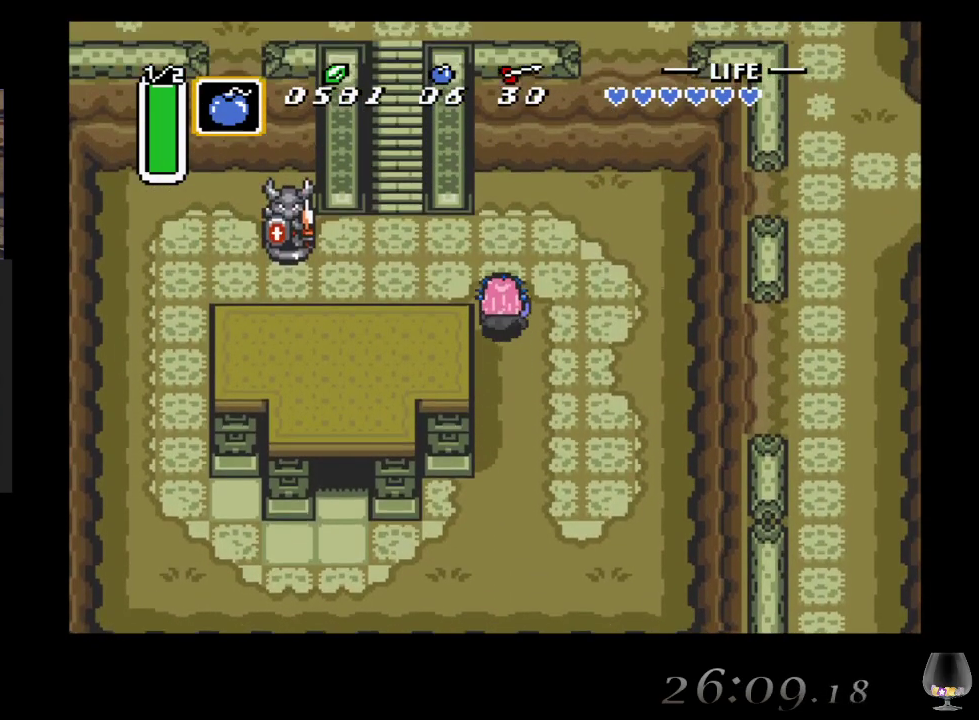
{"buttons": [], "left_stick": "up-left", "events": [[17, "left_stick", "up-left"]]}
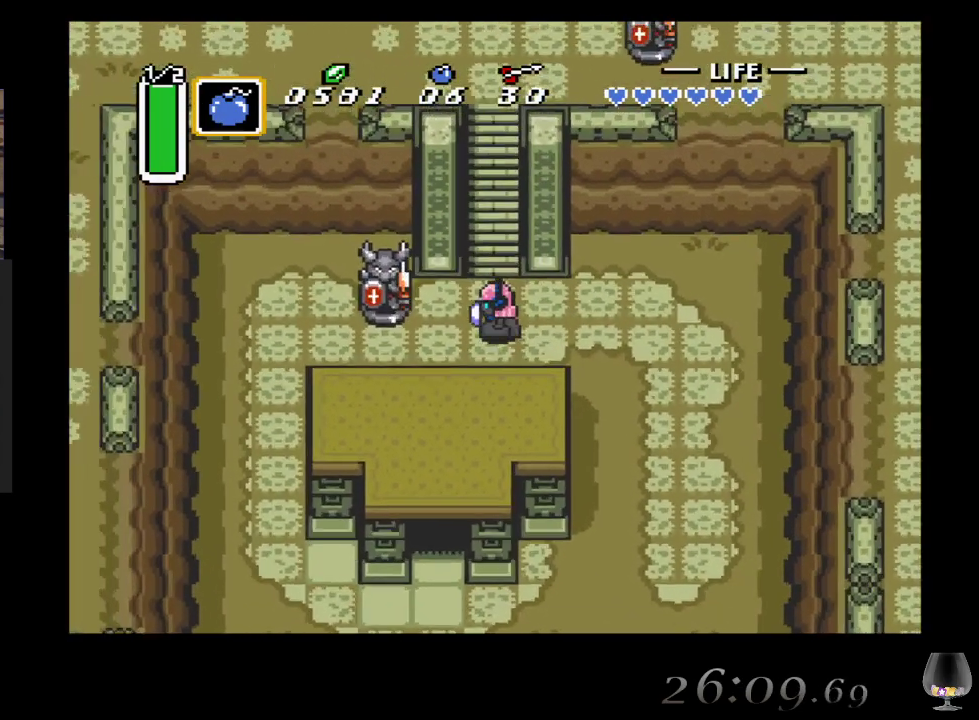
{"buttons": [], "left_stick": "up", "events": [[83, "left_stick", "up"]]}
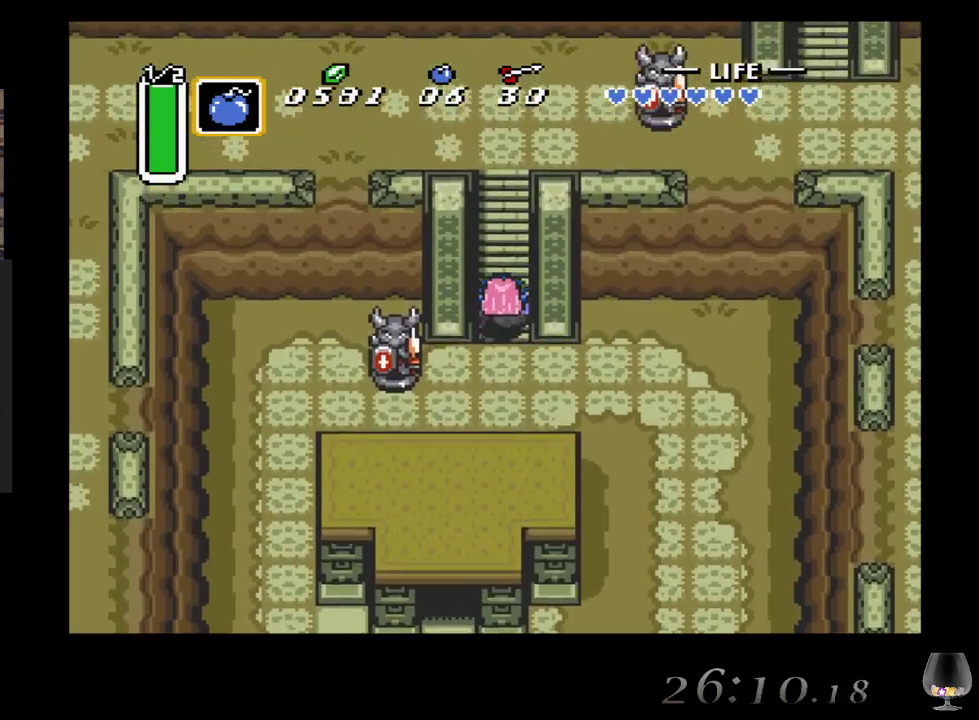
{"buttons": [], "left_stick": "up", "events": []}
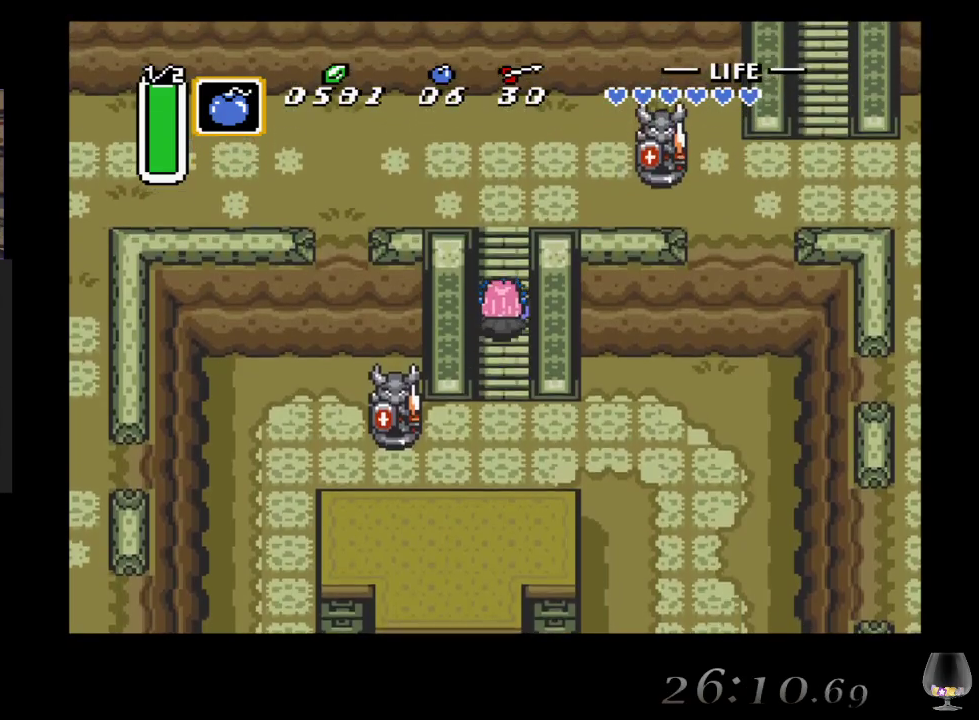
{"buttons": [], "left_stick": "up", "events": []}
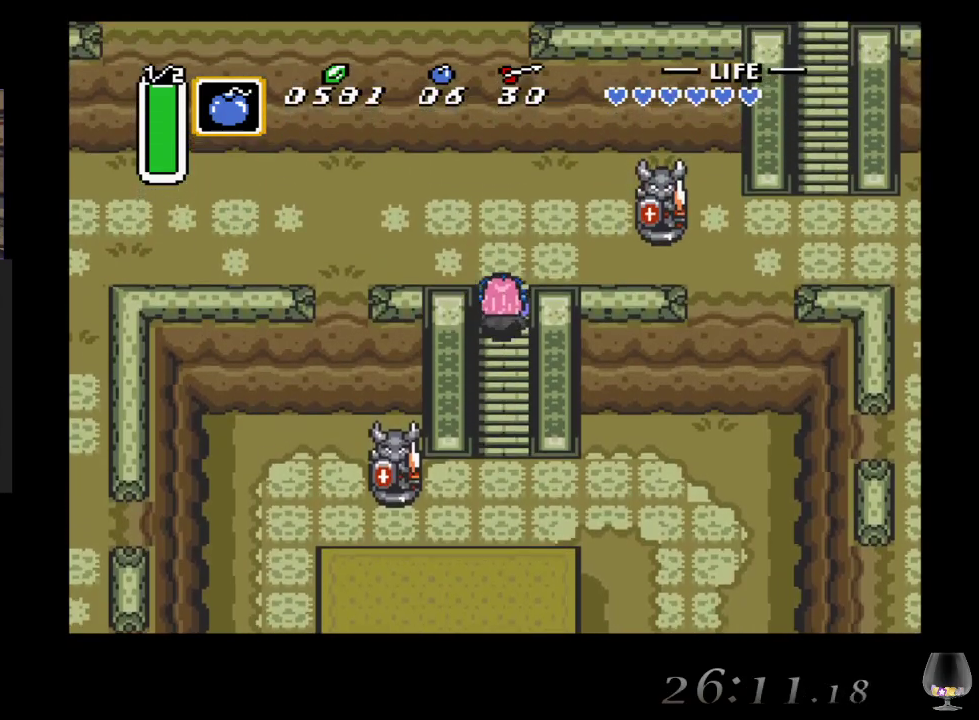
{"buttons": [], "left_stick": "left", "events": [[450, "left_stick", "left"]]}
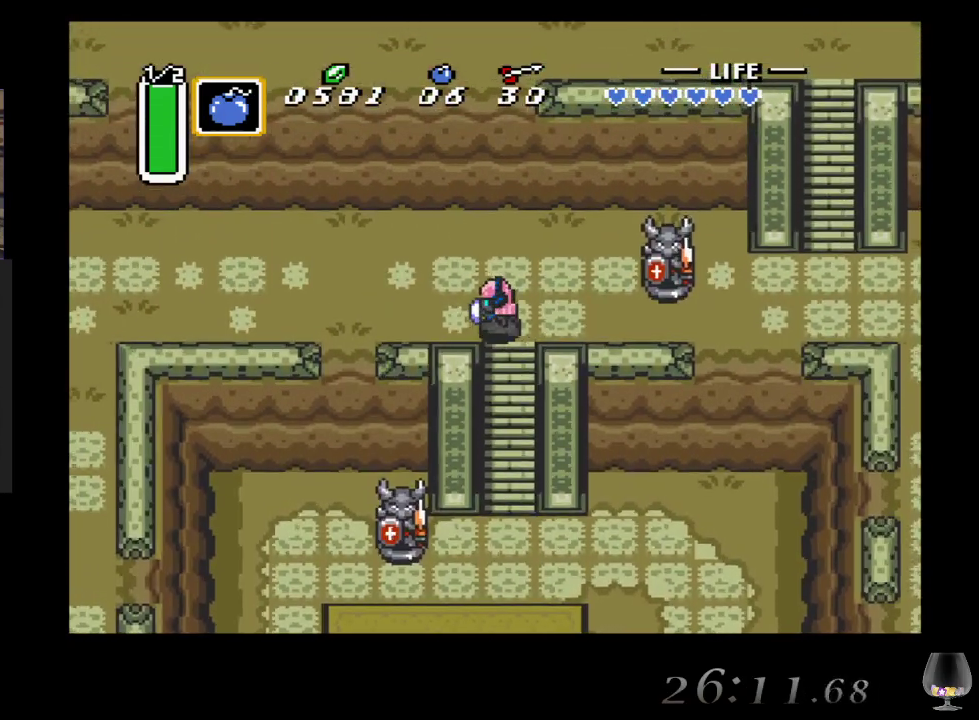
{"buttons": [], "left_stick": "down-left", "events": [[183, "left_stick", "down-left"]]}